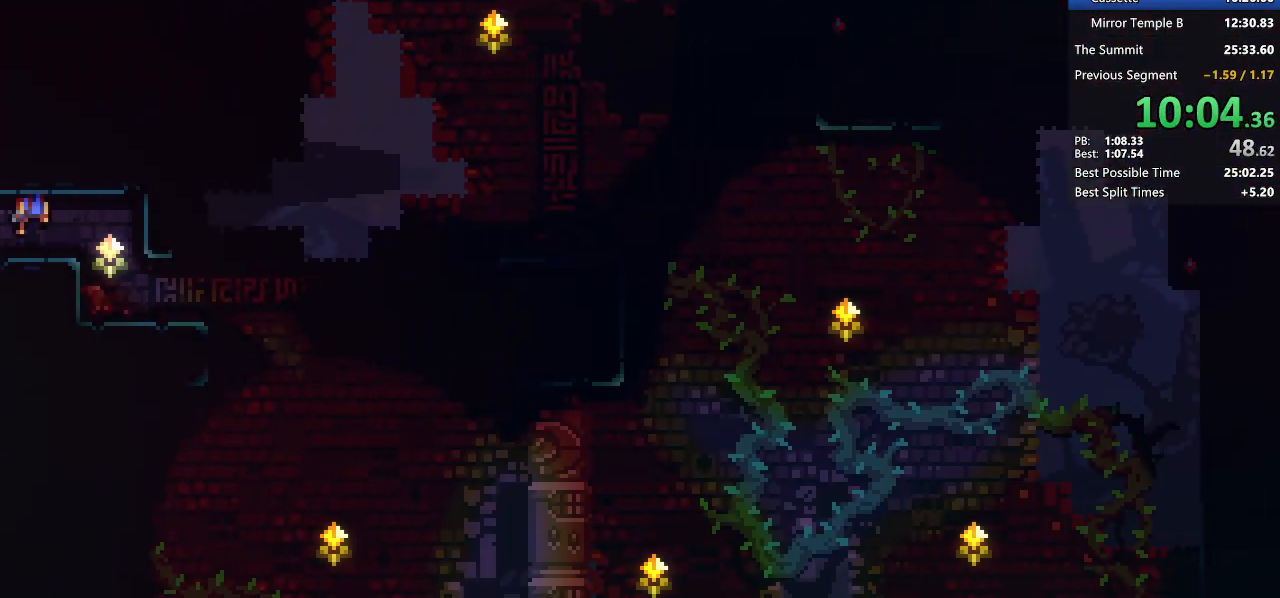
Gameplay with keyboard; each line is a JSON object with the keys held at the frame after it. "events" lists presses ("down") and releases ("up") of "dash", "demo", "demo2", "dj", "down", "grab", "jump", "jump2", "lcj", "left", "pause", "pj" and "right" between this image and that frame as [ms after this image, input, new state], when the widget could be followed in between. No other keys are recorded. Mouse input is not recorded. Key names are as the overlay labels them; some are game actions (e.g. jump) rather than physical keys. Not read: other_keys.
{"keys": ["grab", "jump2", "right"], "events": [[183, "down", "down"], [233, "dash", "down"], [333, "jump2", "up"], [367, "down", "up"], [367, "grab", "down"], [467, "dash", "up"], [467, "jump2", "down"]]}
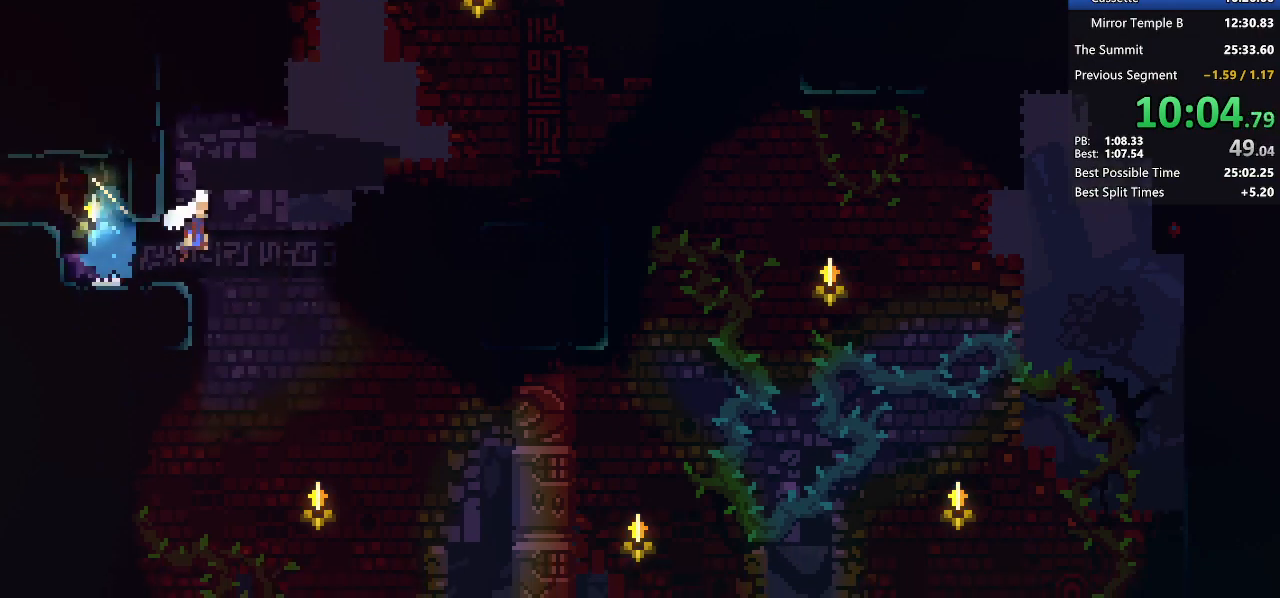
{"keys": ["grab", "jump2", "right"], "events": [[250, "demo2", "down"], [333, "jump2", "up"], [433, "jump2", "down"], [483, "demo2", "up"]]}
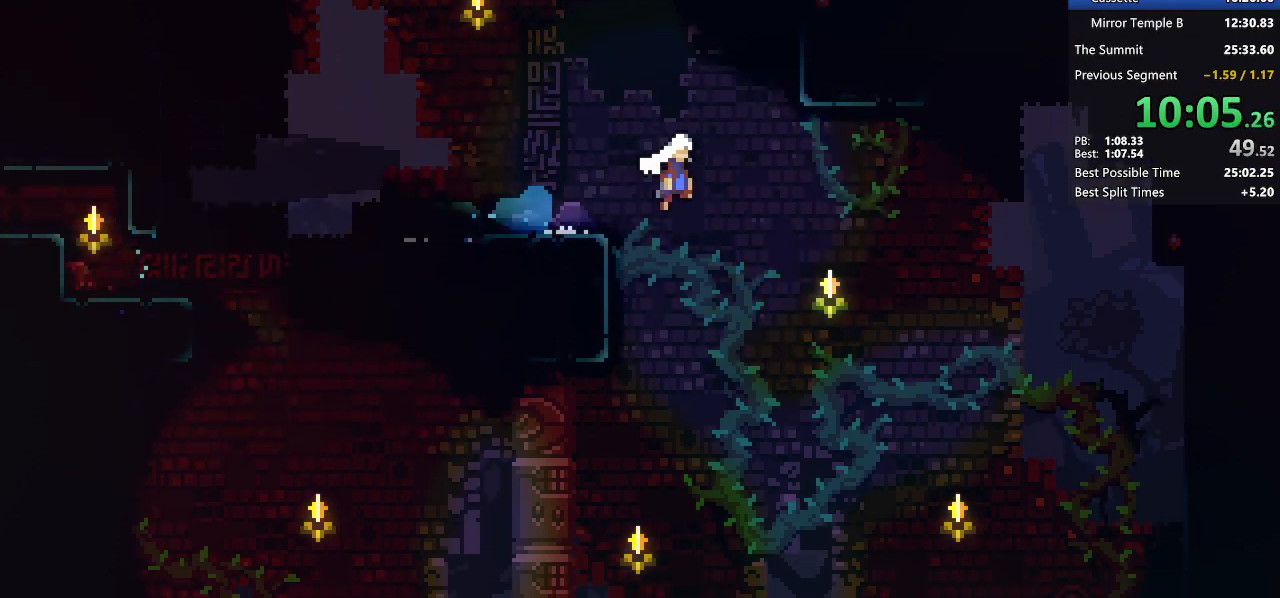
{"keys": ["right"], "events": [[83, "jump2", "up"], [167, "dash", "down"], [317, "dash", "up"], [367, "grab", "up"]]}
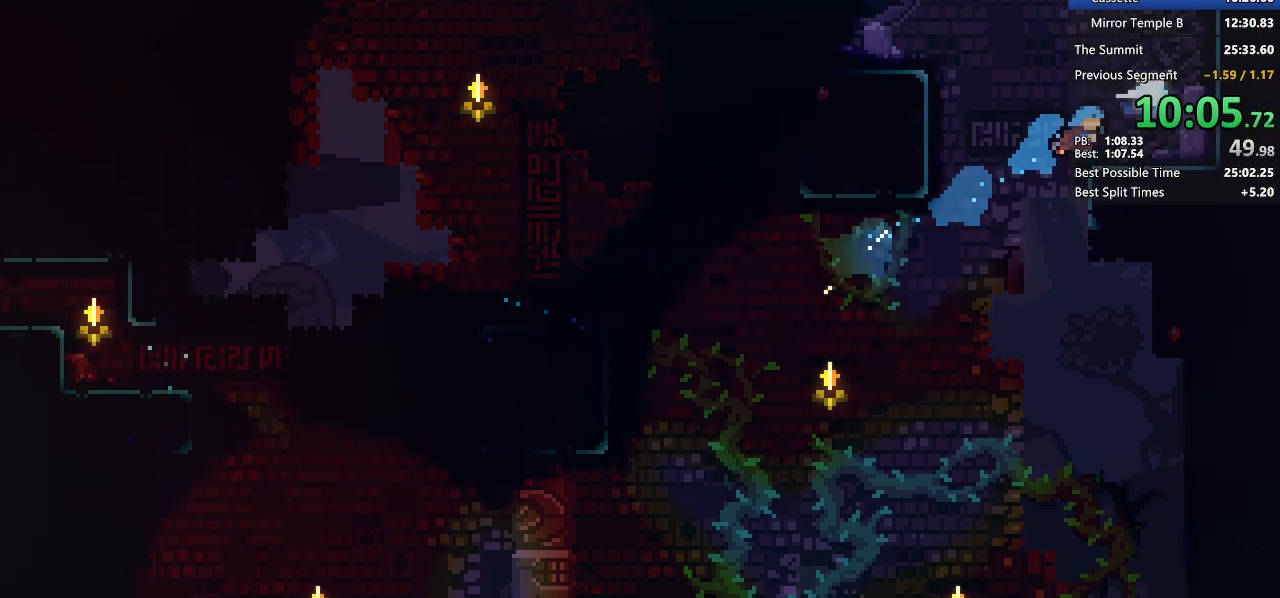
{"keys": ["down", "left"], "events": [[133, "dash", "down"], [133, "right", "up"], [283, "dash", "up"], [383, "left", "down"], [417, "down", "down"]]}
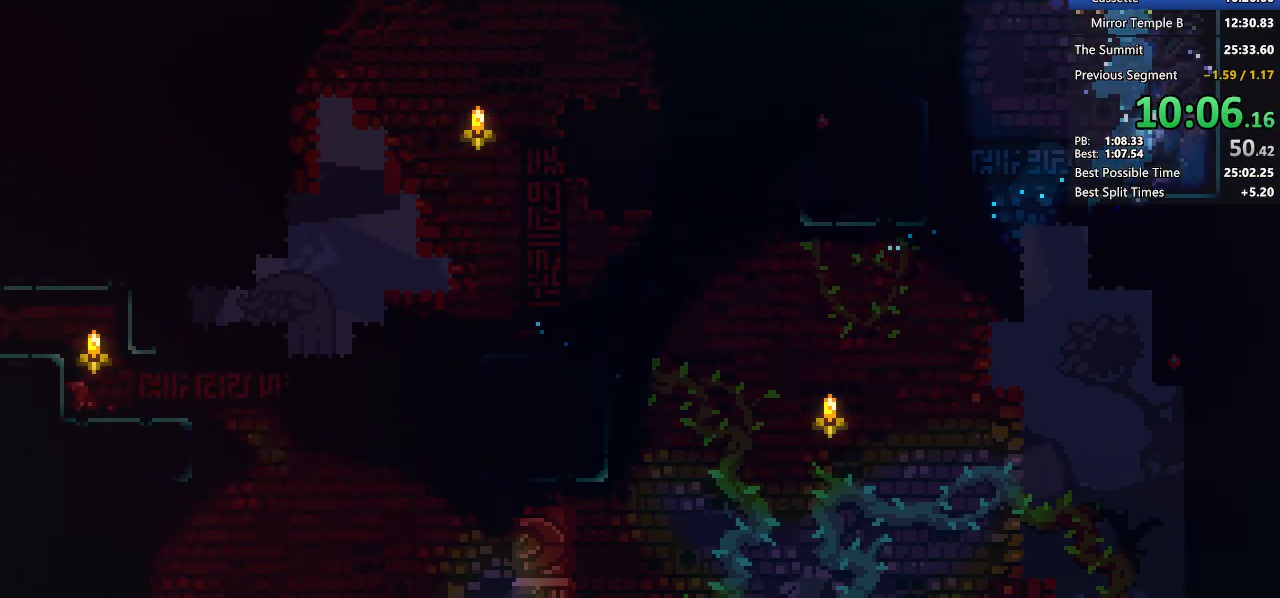
{"keys": ["down", "right"], "events": [[117, "left", "up"], [383, "right", "down"]]}
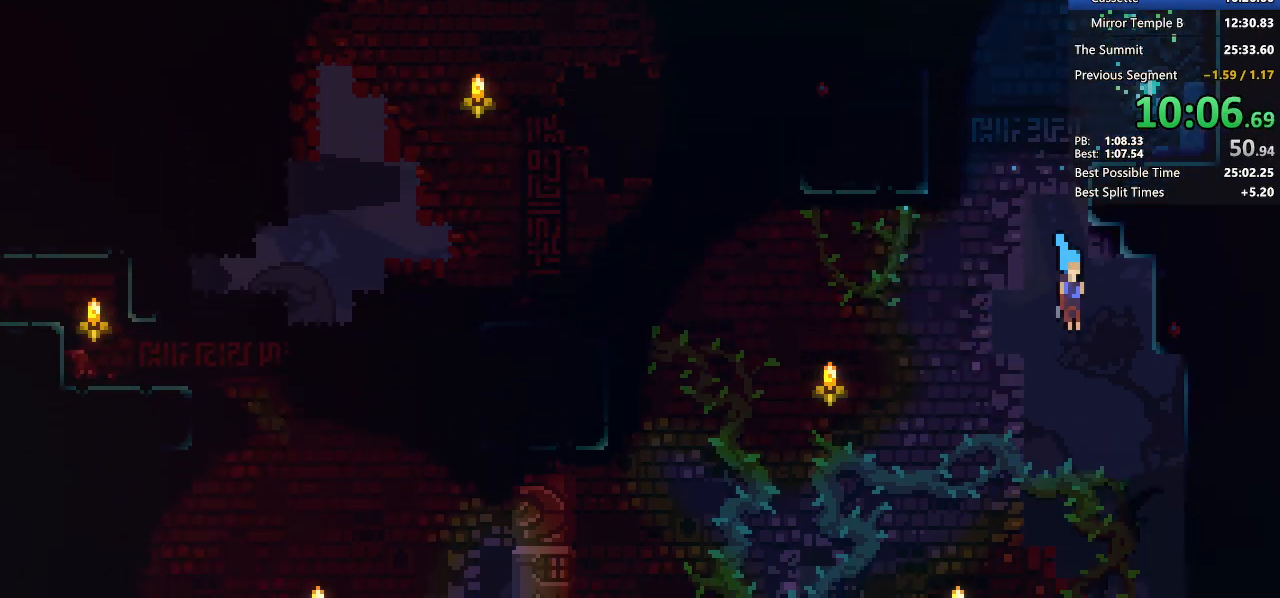
{"keys": ["down", "right"], "events": []}
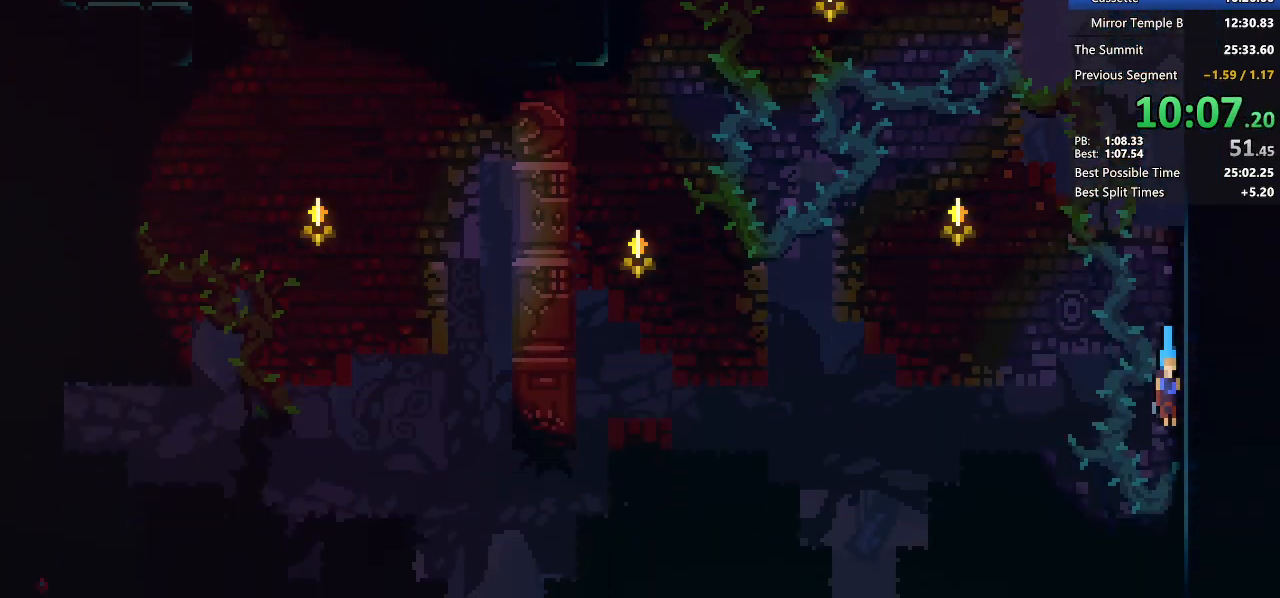
{"keys": ["dash", "jump2", "right"], "events": [[333, "jump2", "down"], [367, "down", "up"], [467, "dash", "down"]]}
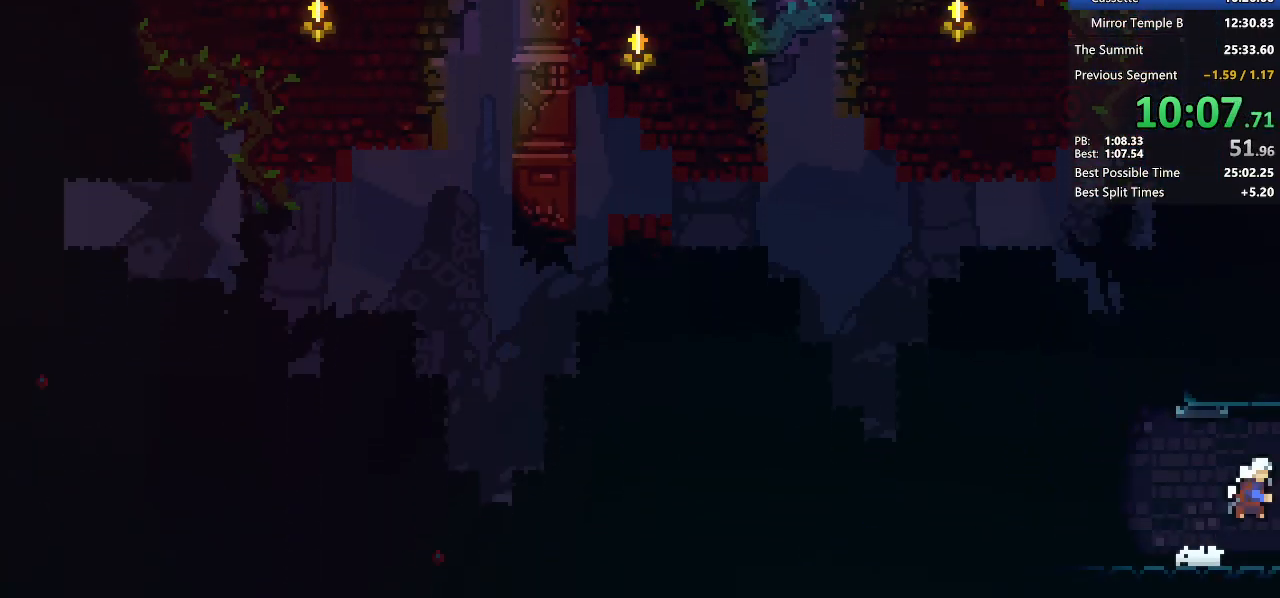
{"keys": [], "events": [[50, "jump2", "up"], [150, "dash", "up"], [300, "right", "up"]]}
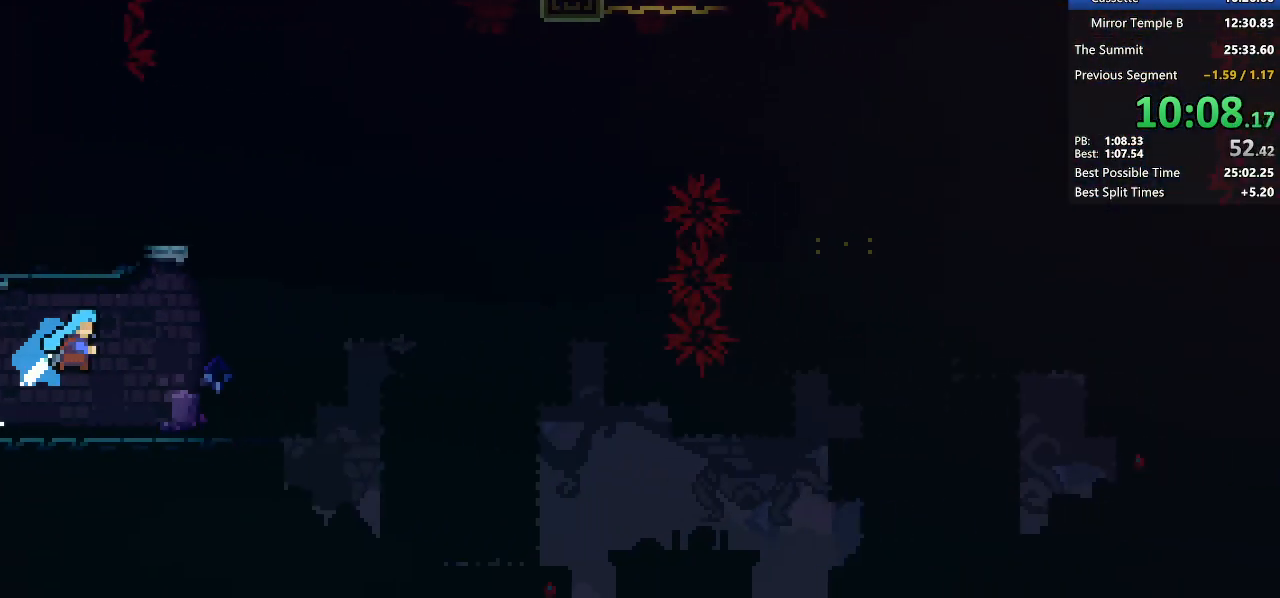
{"keys": ["demo2", "left"], "events": [[400, "demo2", "down"], [450, "left", "down"]]}
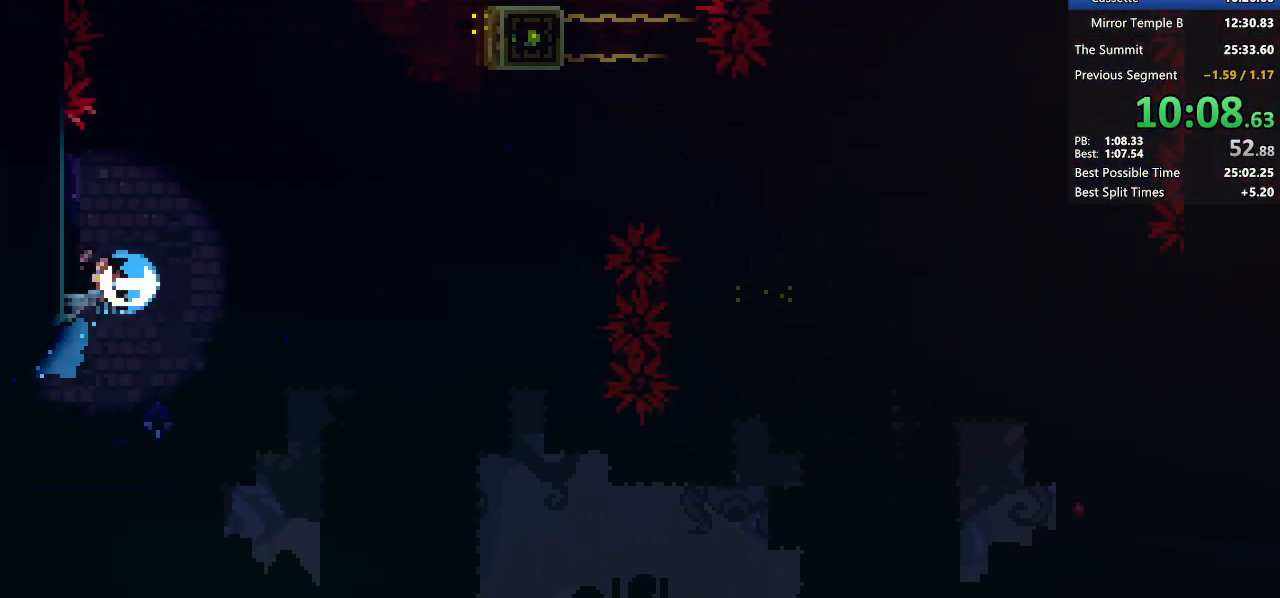
{"keys": ["jump2", "right"], "events": [[50, "right", "down"], [100, "jump2", "down"], [100, "left", "up"], [150, "demo2", "up"], [317, "jump2", "up"], [417, "jump2", "down"]]}
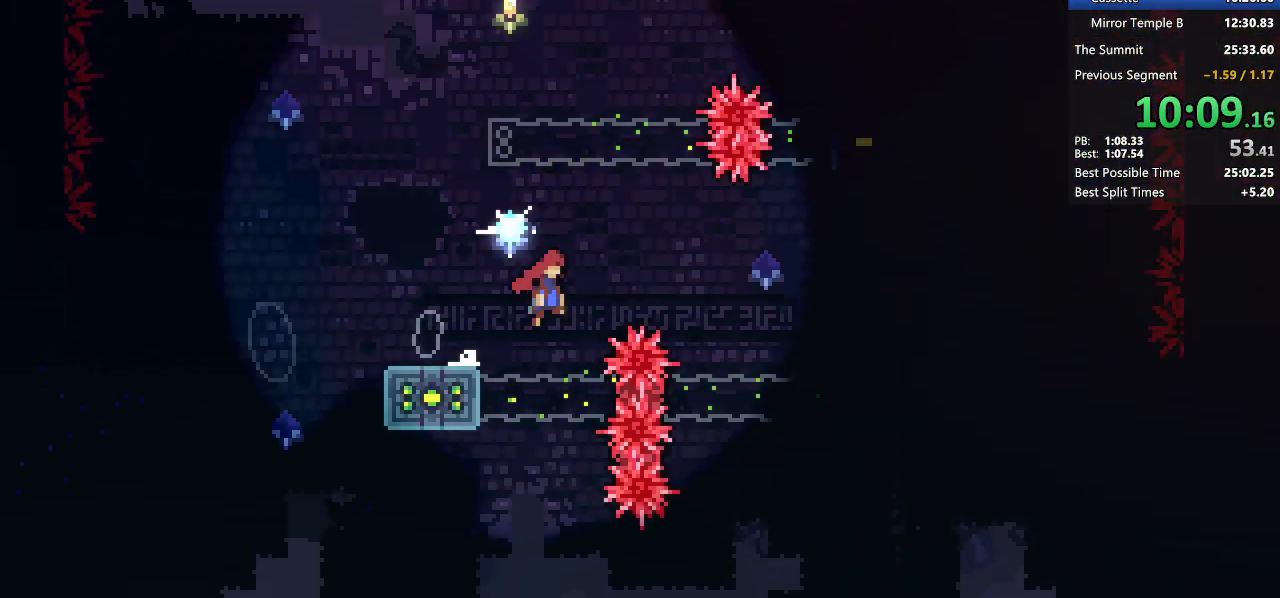
{"keys": ["grab", "jump2", "right"], "events": [[117, "demo2", "down"], [200, "jump2", "up"], [300, "grab", "down"], [350, "demo2", "up"], [450, "jump2", "down"]]}
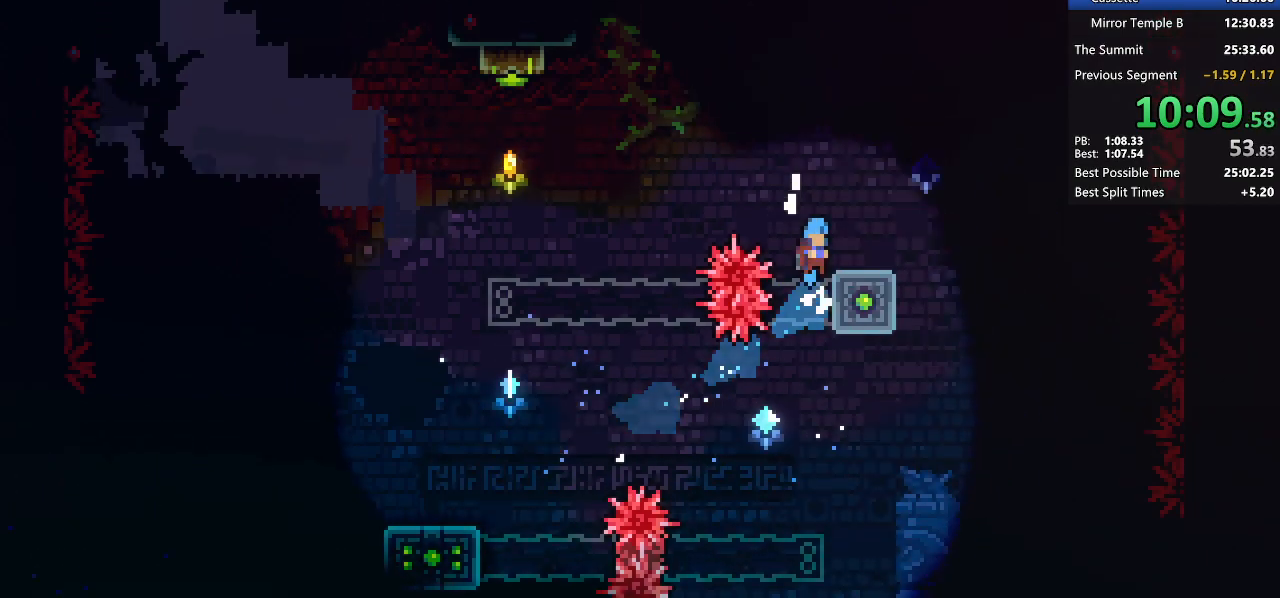
{"keys": ["dash", "down", "grab", "left"], "events": [[33, "jump2", "up"], [267, "jump2", "down"], [350, "dash", "down"], [400, "down", "down"], [400, "jump2", "up"], [400, "left", "down"], [400, "right", "up"]]}
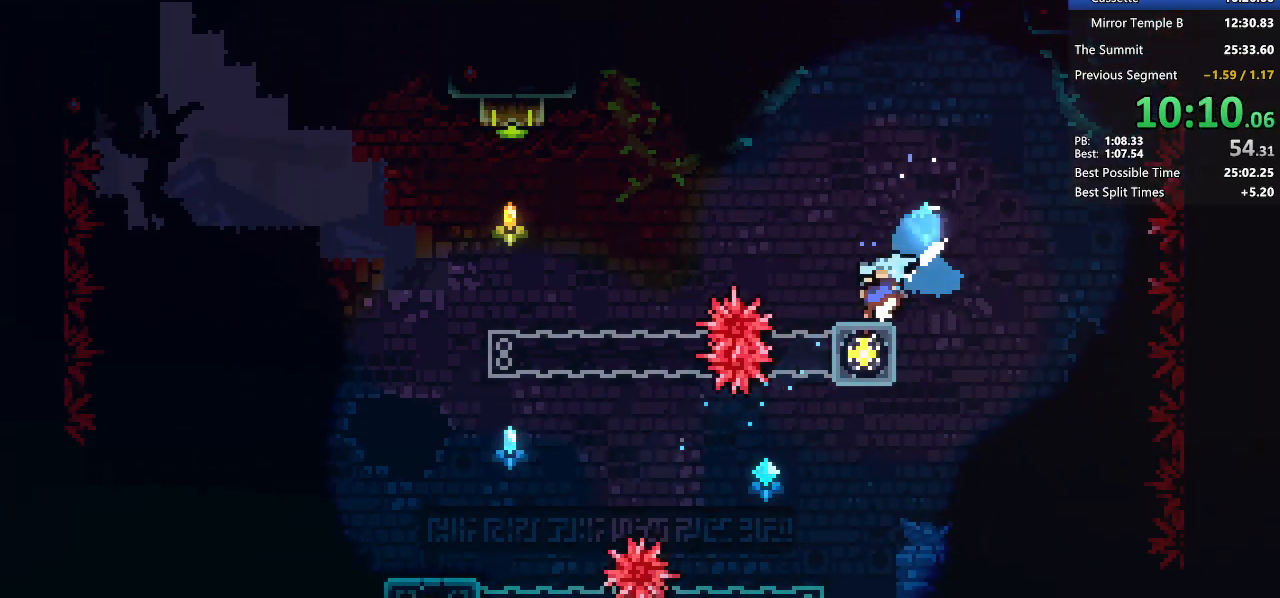
{"keys": ["down", "left"], "events": [[50, "dash", "up"], [50, "down", "up"], [50, "jump2", "down"], [133, "dash", "down"], [233, "jump2", "up"], [283, "dash", "up"], [417, "down", "down"], [417, "grab", "up"]]}
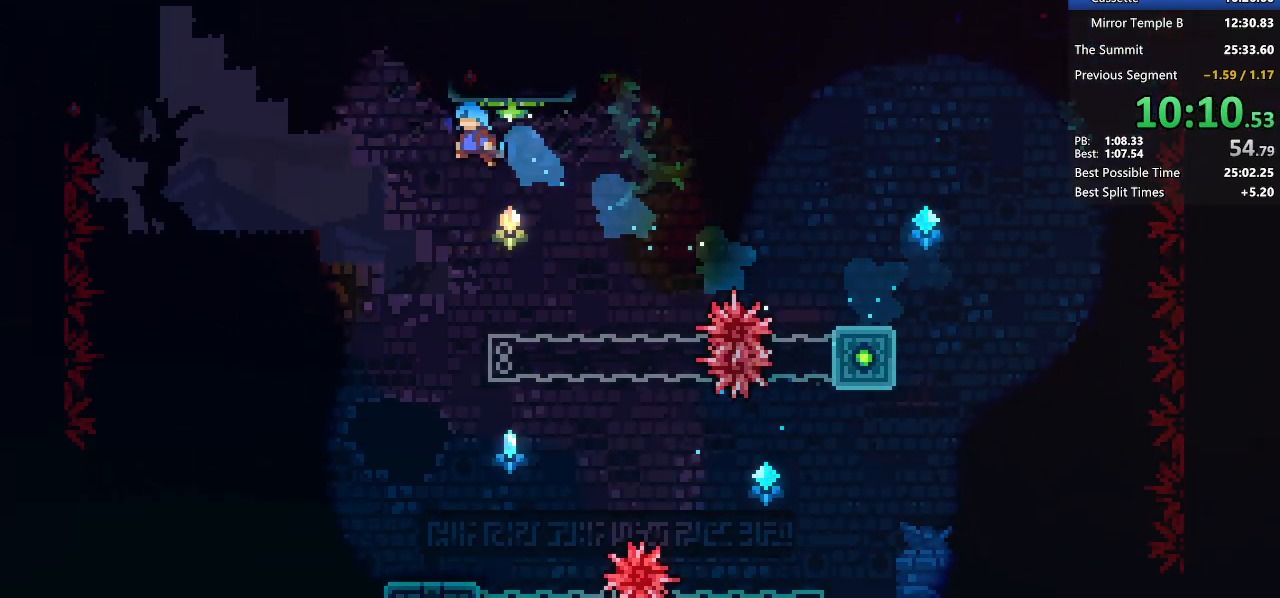
{"keys": ["down"], "events": [[100, "left", "up"]]}
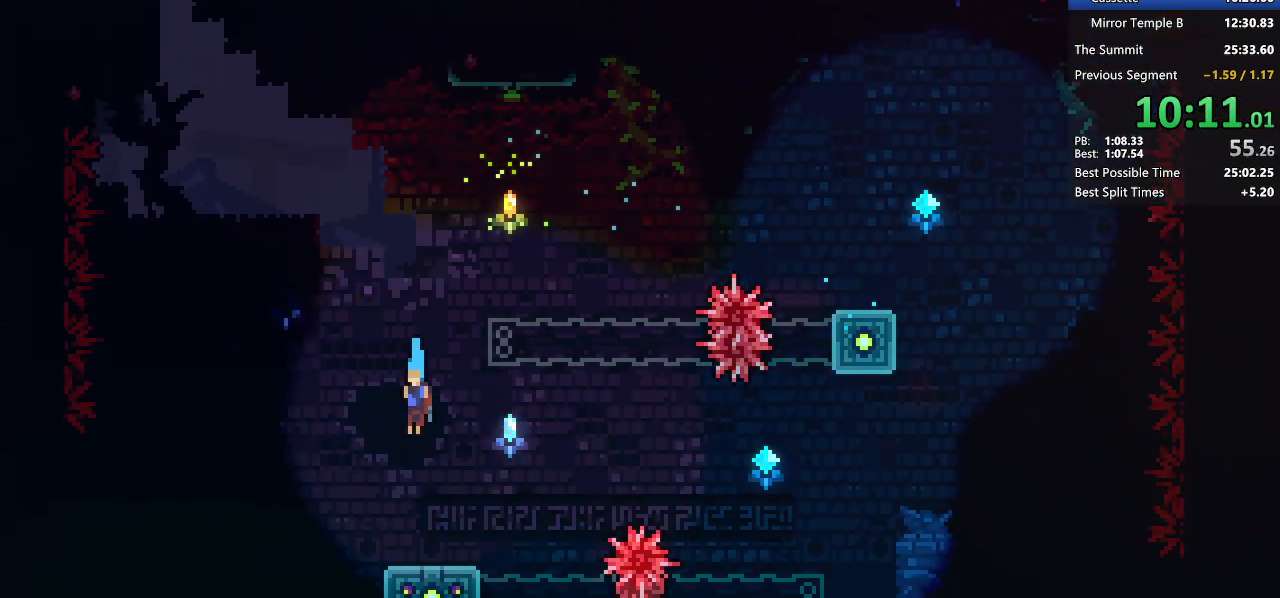
{"keys": ["down", "right"], "events": [[33, "right", "down"], [133, "dash", "down"], [217, "jump2", "down"], [367, "dash", "up"], [367, "jump2", "up"]]}
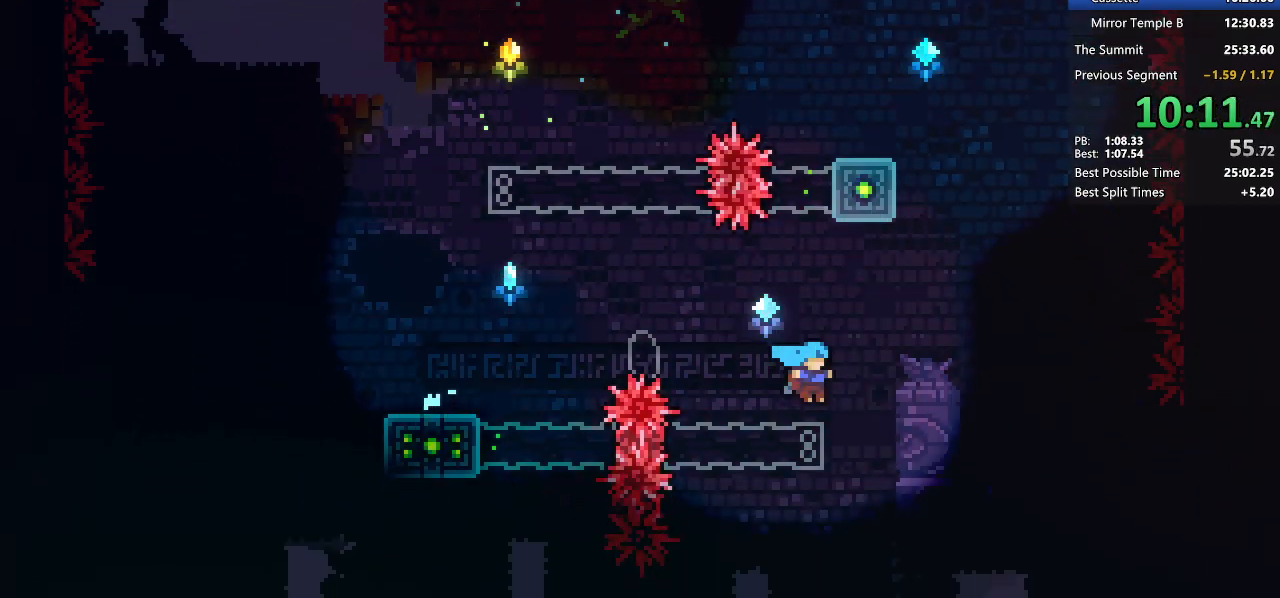
{"keys": ["down", "right"], "events": [[333, "dash", "down"], [383, "jump2", "down"], [467, "dash", "up"], [467, "jump2", "up"]]}
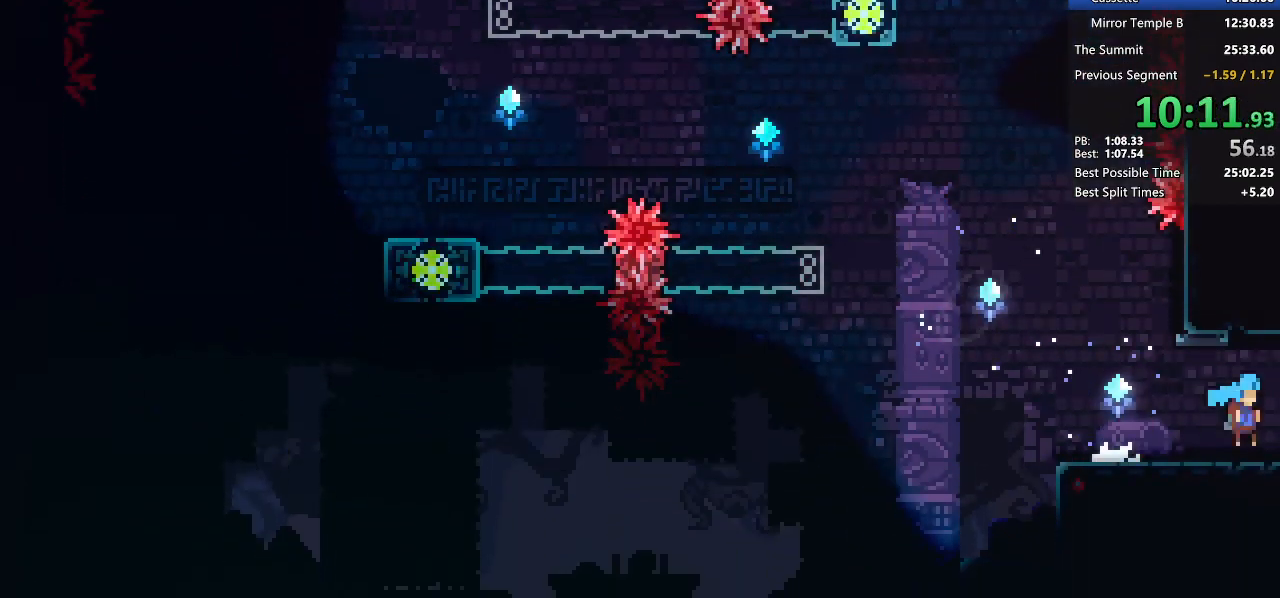
{"keys": ["right"], "events": [[433, "down", "up"]]}
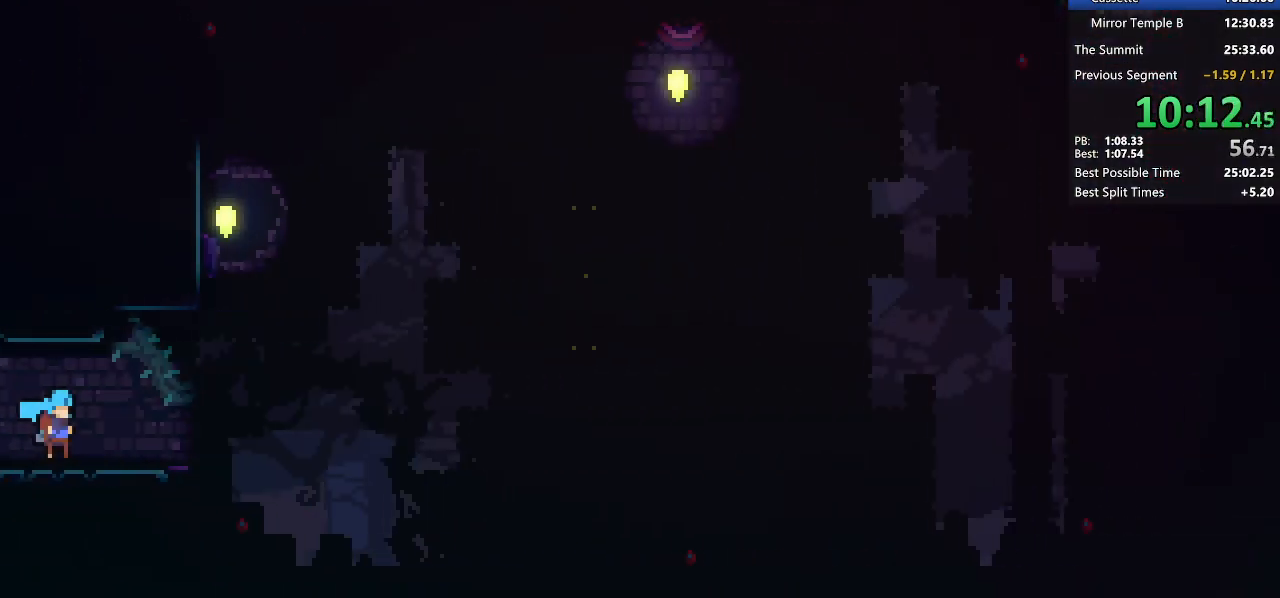
{"keys": ["right"], "events": []}
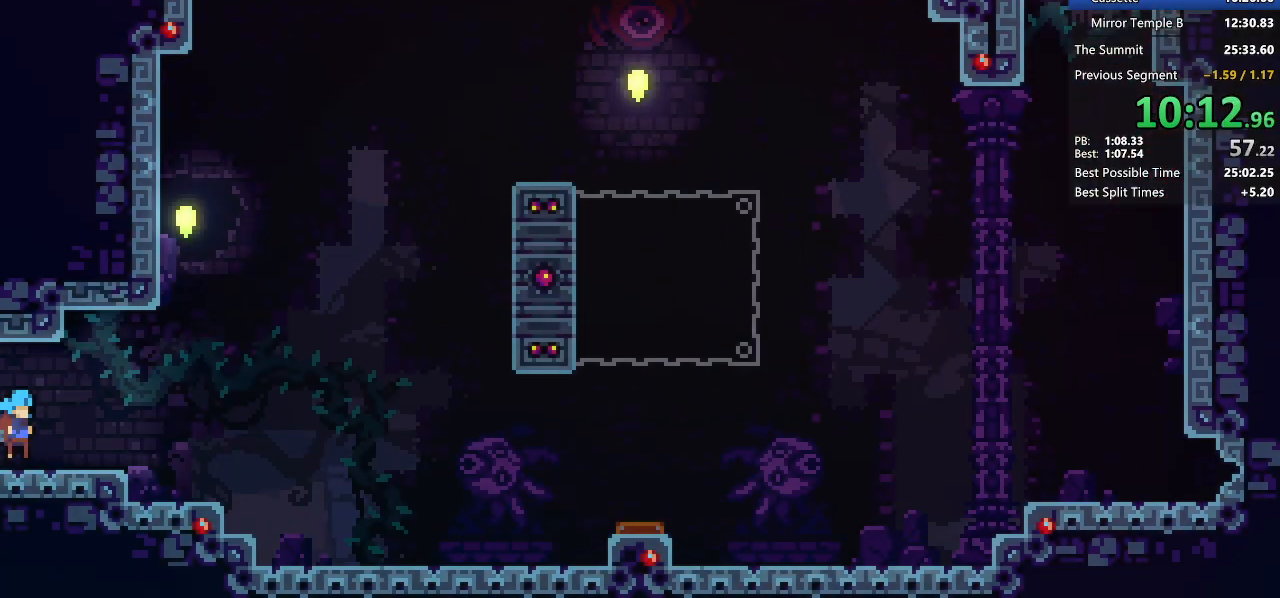
{"keys": ["jump2", "right"], "events": [[83, "jump2", "down"], [133, "down", "down"], [183, "dash", "down"], [233, "jump2", "up"], [367, "dash", "up"], [367, "down", "up"], [467, "jump2", "down"]]}
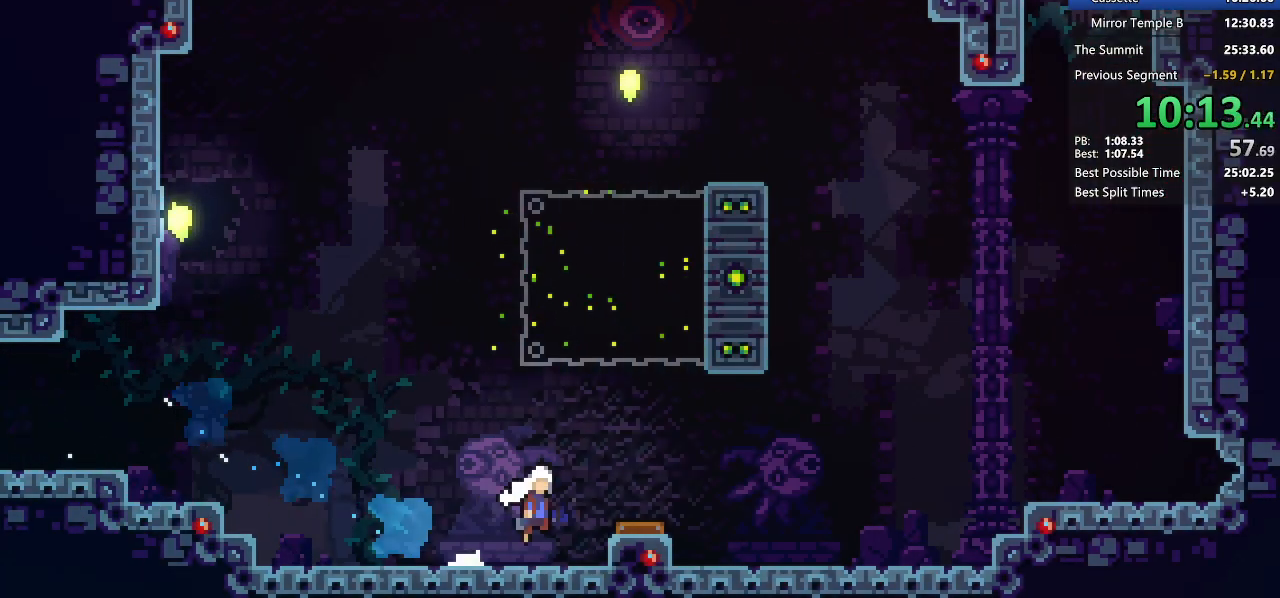
{"keys": ["dash", "down", "right"], "events": [[350, "down", "down"], [400, "dash", "down"], [433, "jump2", "up"]]}
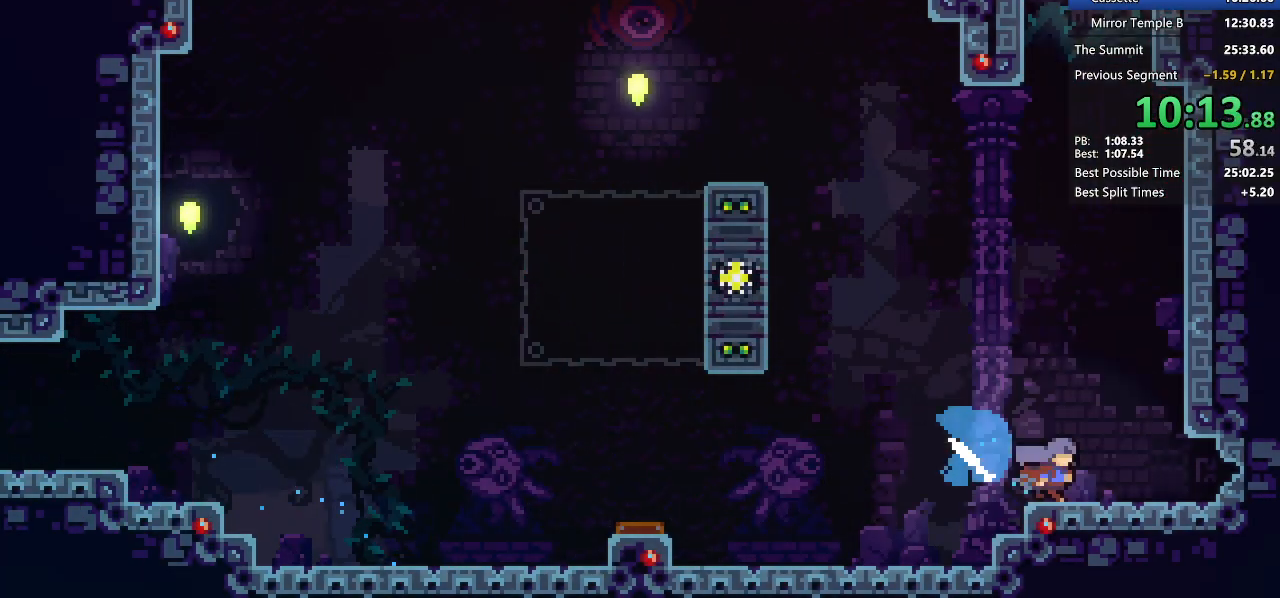
{"keys": ["dash", "down", "right"], "events": [[33, "dash", "up"], [83, "jump2", "down"], [117, "dash", "down"], [217, "jump2", "up"], [267, "dash", "up"], [350, "dash", "down"], [350, "jump2", "down"], [400, "jump2", "up"]]}
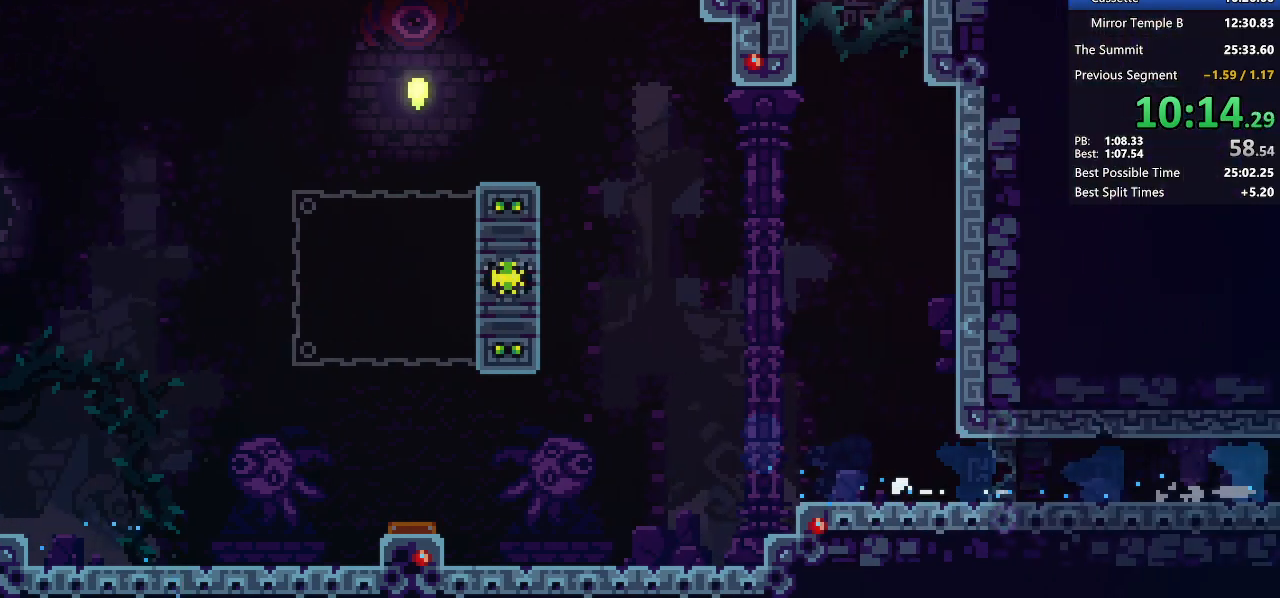
{"keys": ["right"], "events": [[50, "dash", "up"], [233, "down", "up"]]}
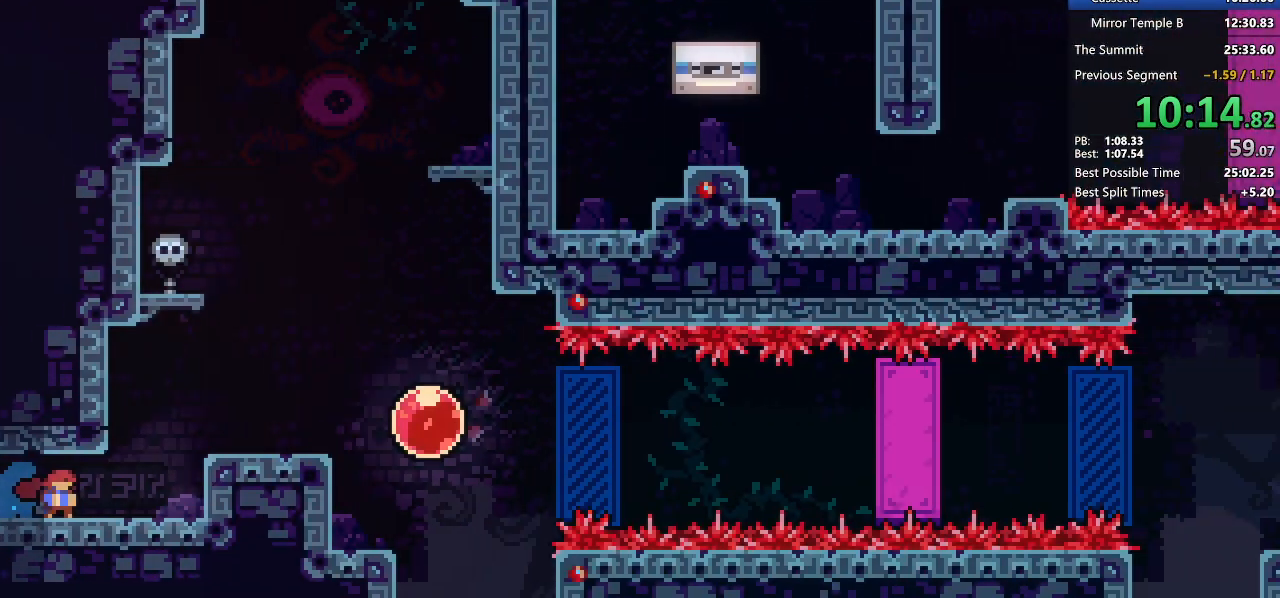
{"keys": ["right"], "events": [[250, "dash", "down"], [383, "dash", "up"]]}
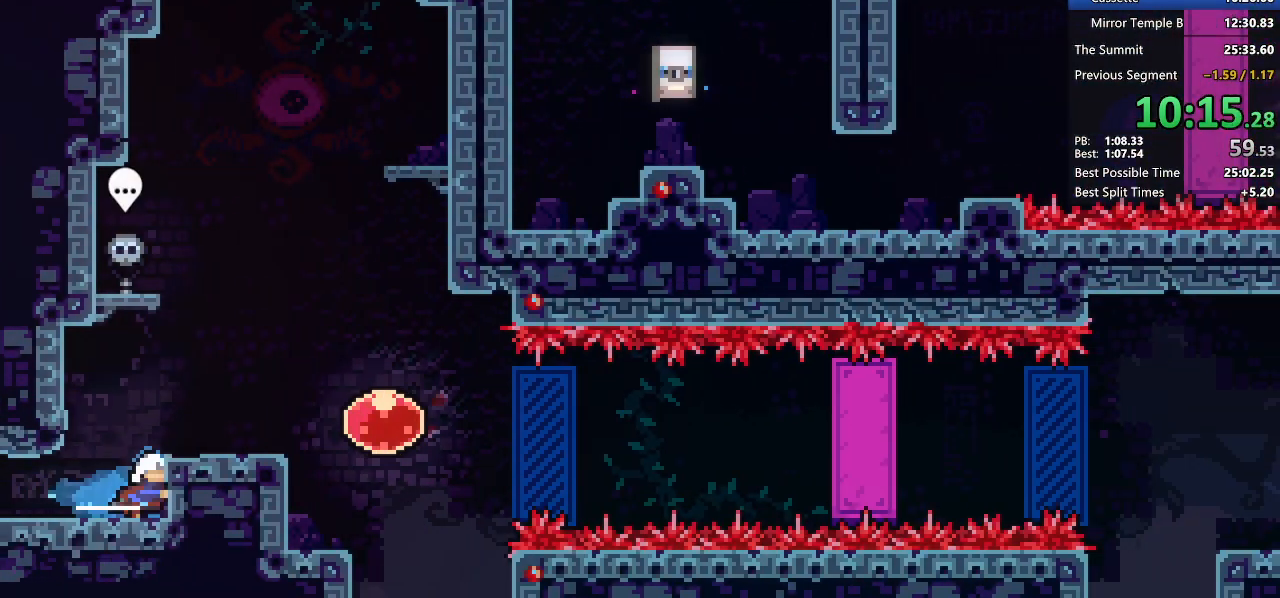
{"keys": ["right"], "events": [[33, "dash", "down"], [167, "dash", "up"]]}
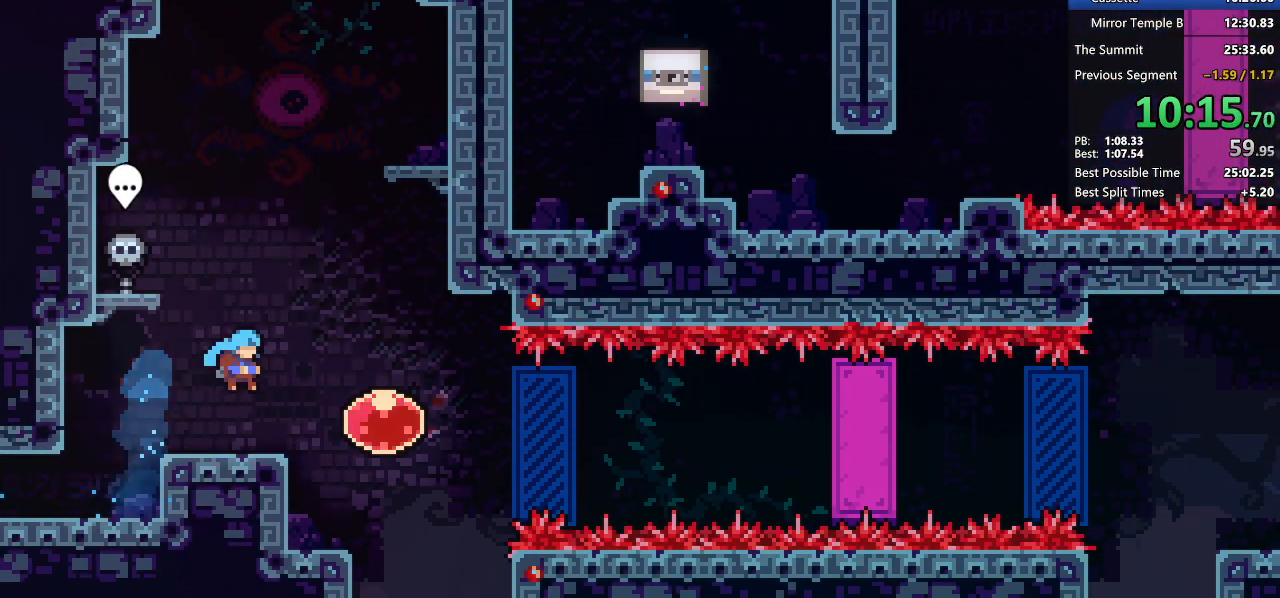
{"keys": ["grab", "right"], "events": [[100, "dash", "down"], [183, "dash", "up"], [283, "dash", "down"], [367, "grab", "down"], [417, "dash", "up"]]}
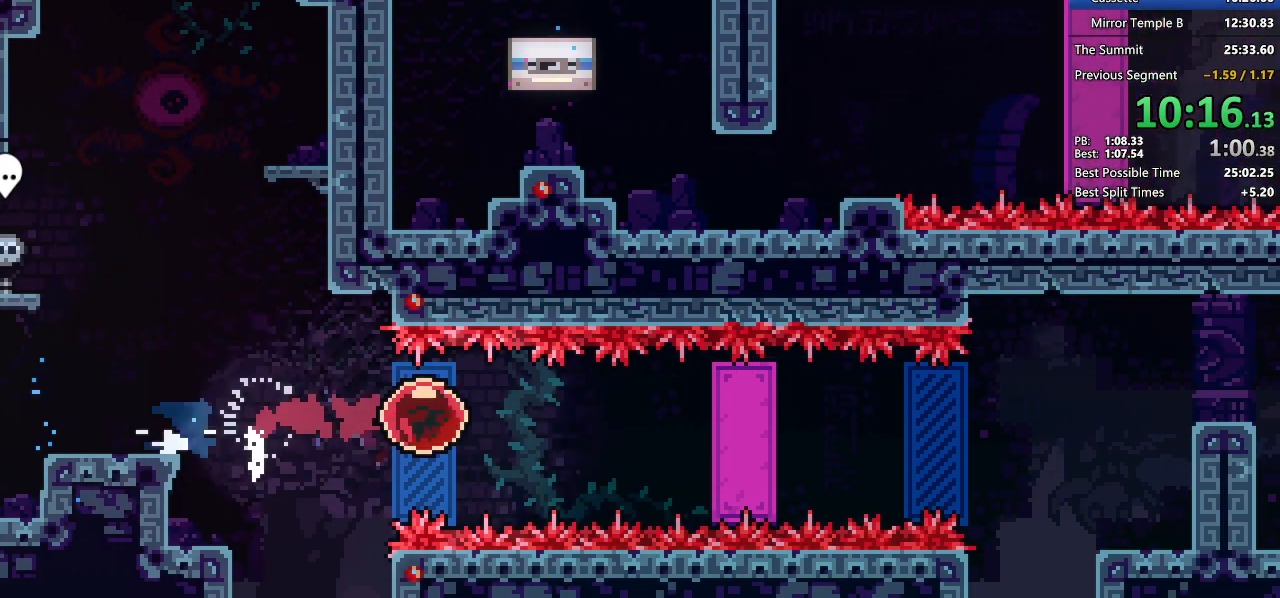
{"keys": ["grab", "right"], "events": []}